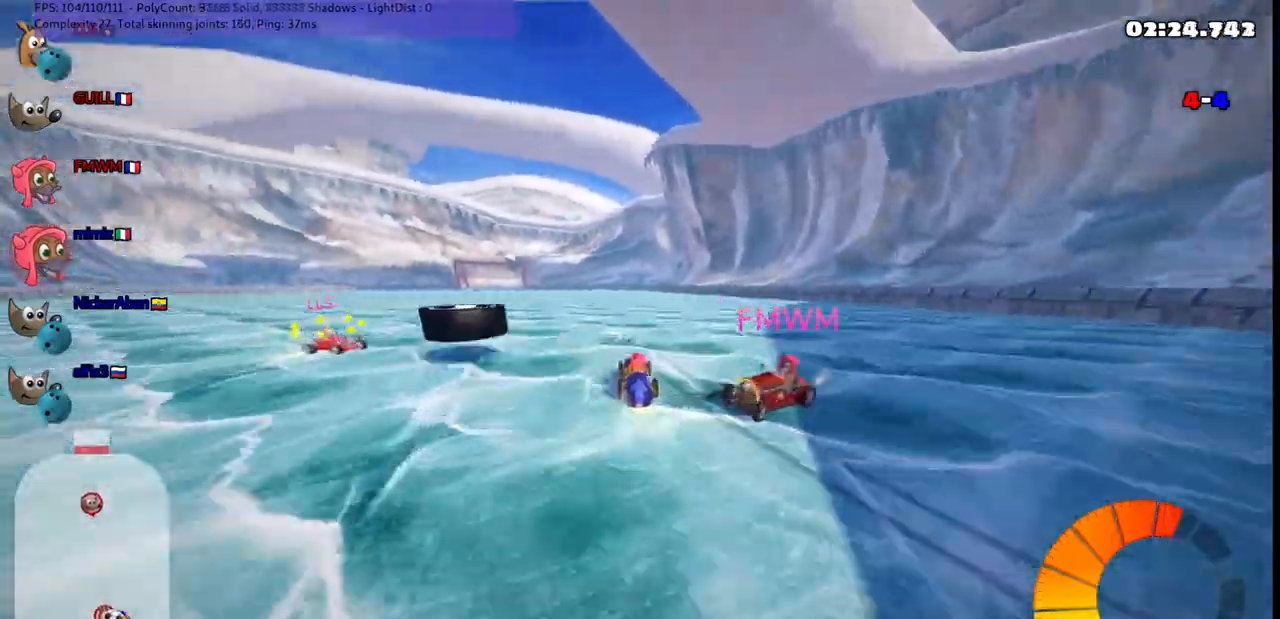
Gameplay with keyboard; each line is a JSON object with the keys held at the frame after it. "events" lists presses ("down") and releases ("up") of ".", "/", "alt_r", "b", "c", "comma", "ctrl_r", "d", "down", "f", "g", "h", "j", "k", "l", "left", "m", "n", "quote", "return", "right", "semicolon", "shift_r", "space", "super", "up" and "v" between this image and that frame as [ms after this image, input, new state], when the widget could be followed in between. No other keys are recorded. Mouse input is not recorded.
{"keys": ["left", "m", "up"], "events": [[33, "space", "up"], [167, "left", "up"], [267, "left", "down"], [367, "m", "down"]]}
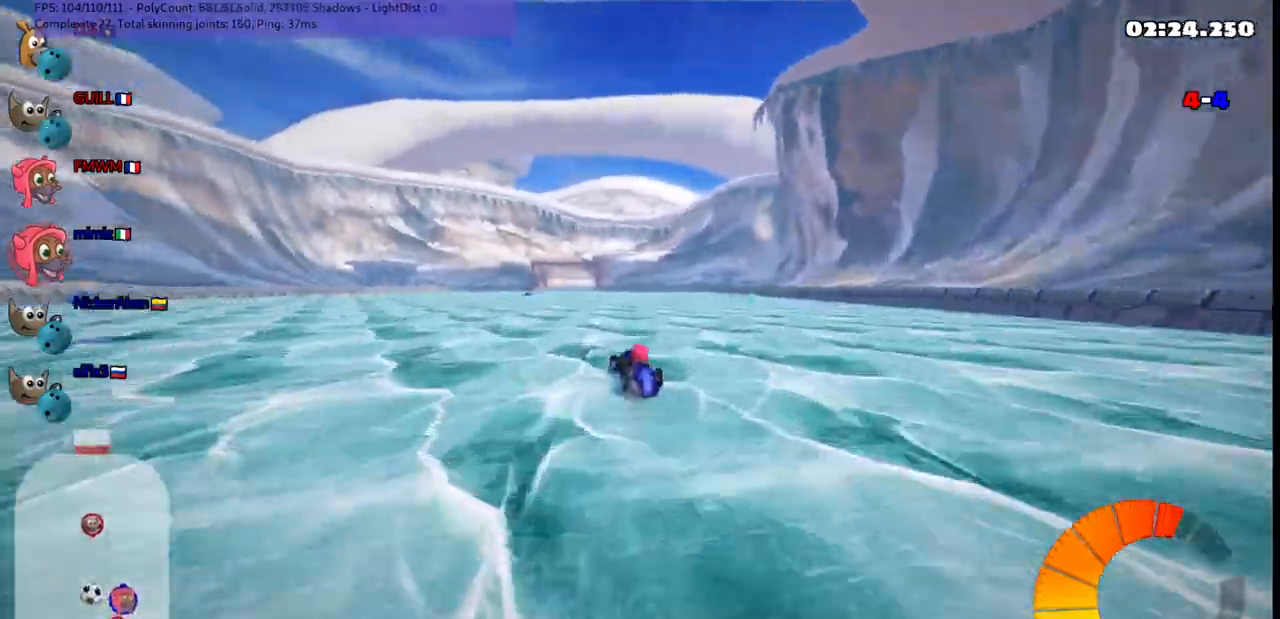
{"keys": ["right"], "events": [[50, "m", "up"], [100, "left", "up"], [300, "right", "down"], [483, "up", "up"]]}
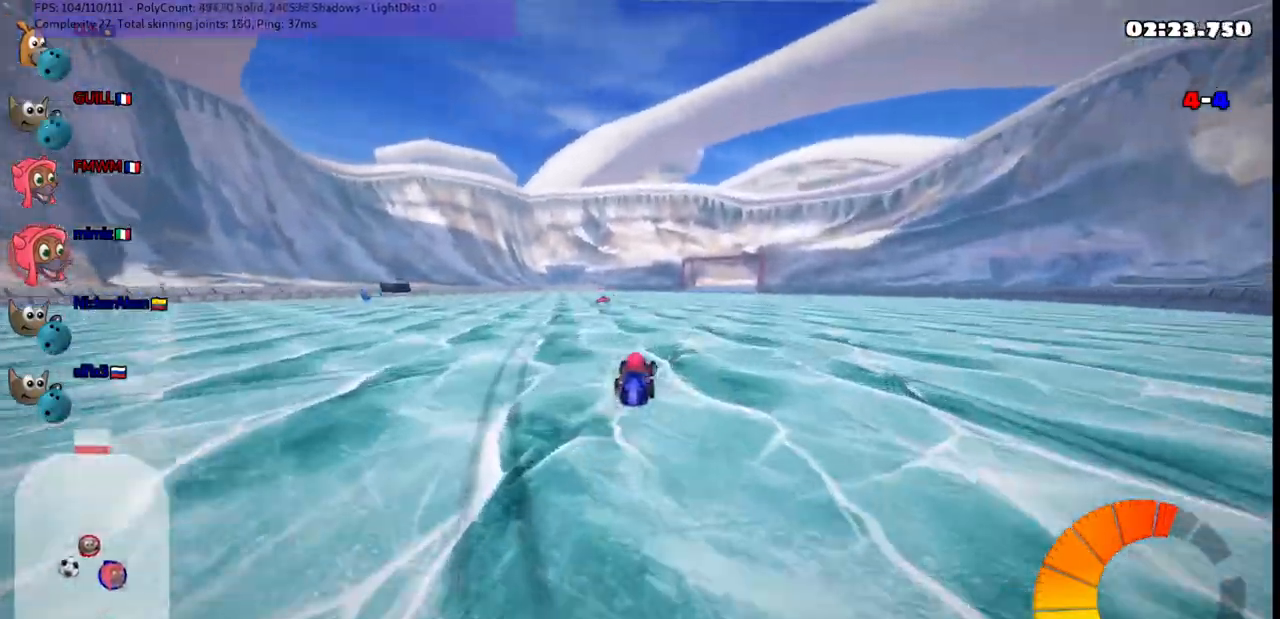
{"keys": [], "events": [[83, "down", "down"], [83, "right", "up"], [500, "down", "up"]]}
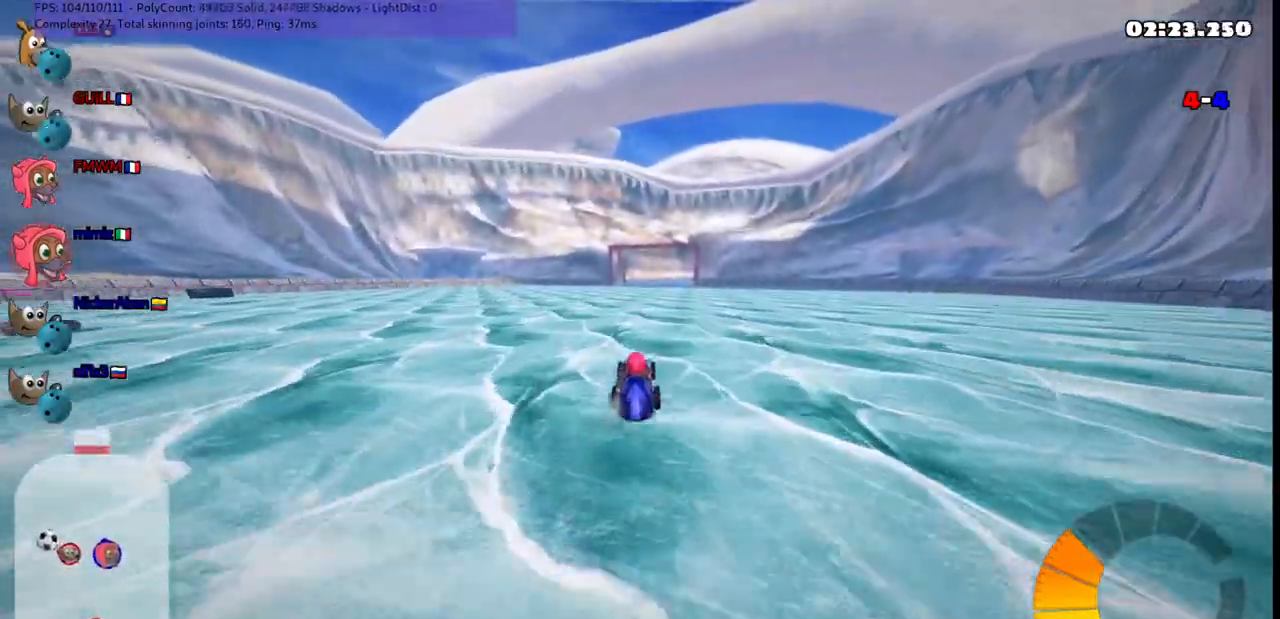
{"keys": [], "events": [[83, "left", "down"], [133, "up", "down"], [283, "left", "up"], [367, "left", "down"], [367, "up", "up"], [500, "left", "up"]]}
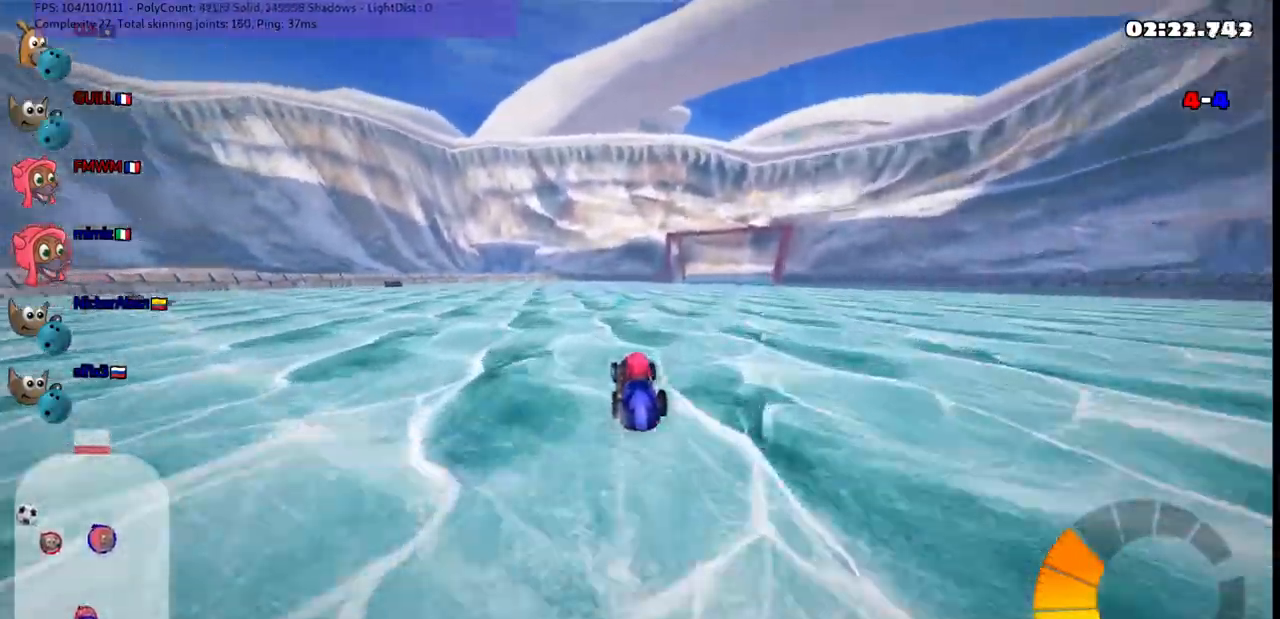
{"keys": ["left", "m", "up"], "events": [[50, "down", "down"], [100, "down", "up"], [150, "right", "down"], [200, "up", "down"], [283, "right", "up"], [333, "left", "down"], [383, "m", "down"]]}
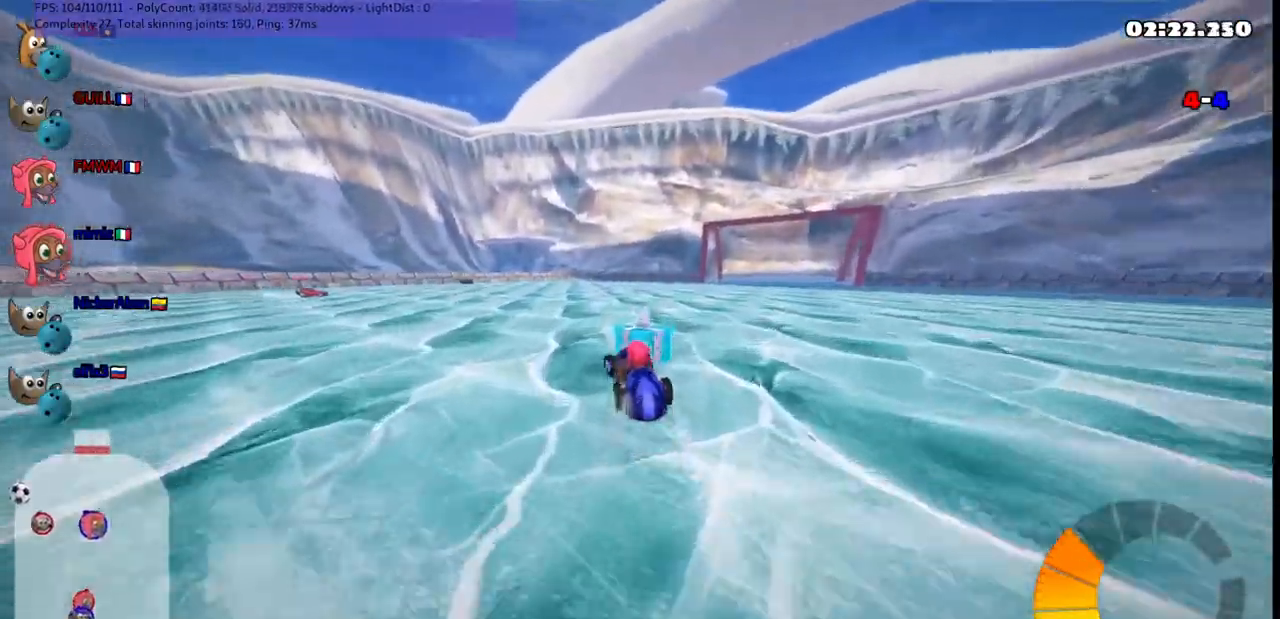
{"keys": ["right", "up"], "events": [[17, "left", "up"], [17, "m", "up"], [117, "right", "down"], [267, "right", "up"], [450, "right", "down"]]}
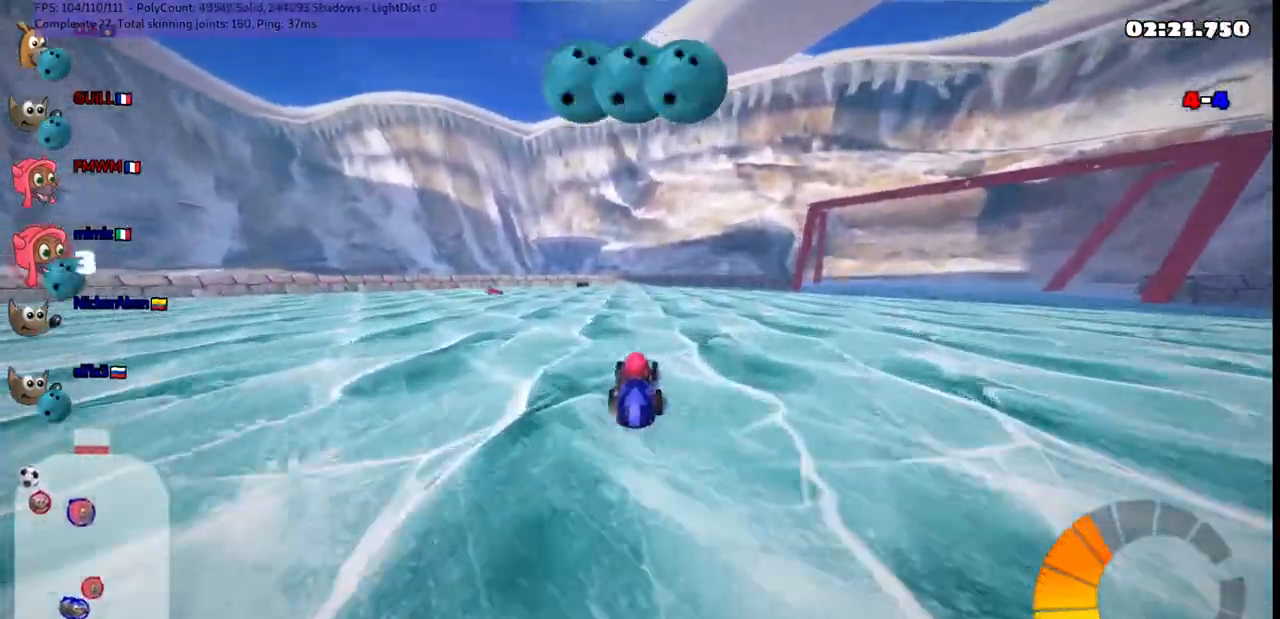
{"keys": ["down", "right"], "events": [[33, "right", "up"], [83, "left", "down"], [183, "space", "down"], [183, "up", "up"], [233, "left", "up"], [283, "space", "up"], [500, "down", "down"], [500, "right", "down"]]}
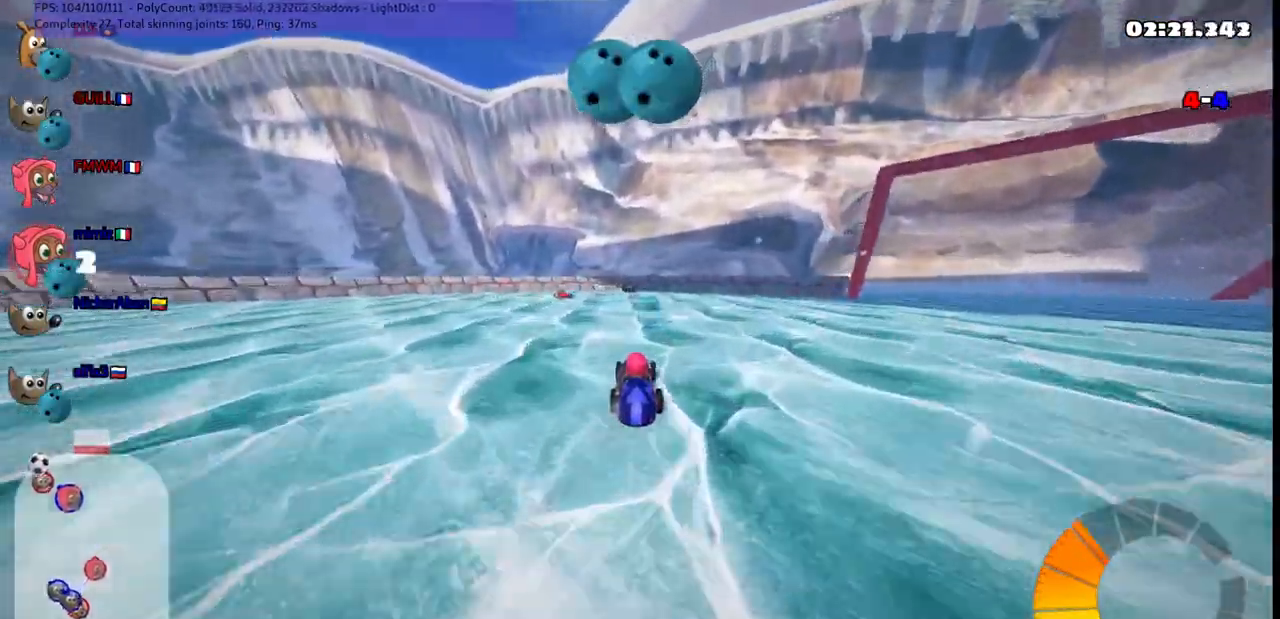
{"keys": [], "events": [[50, "m", "down"], [367, "m", "up"], [467, "down", "up"], [500, "right", "up"]]}
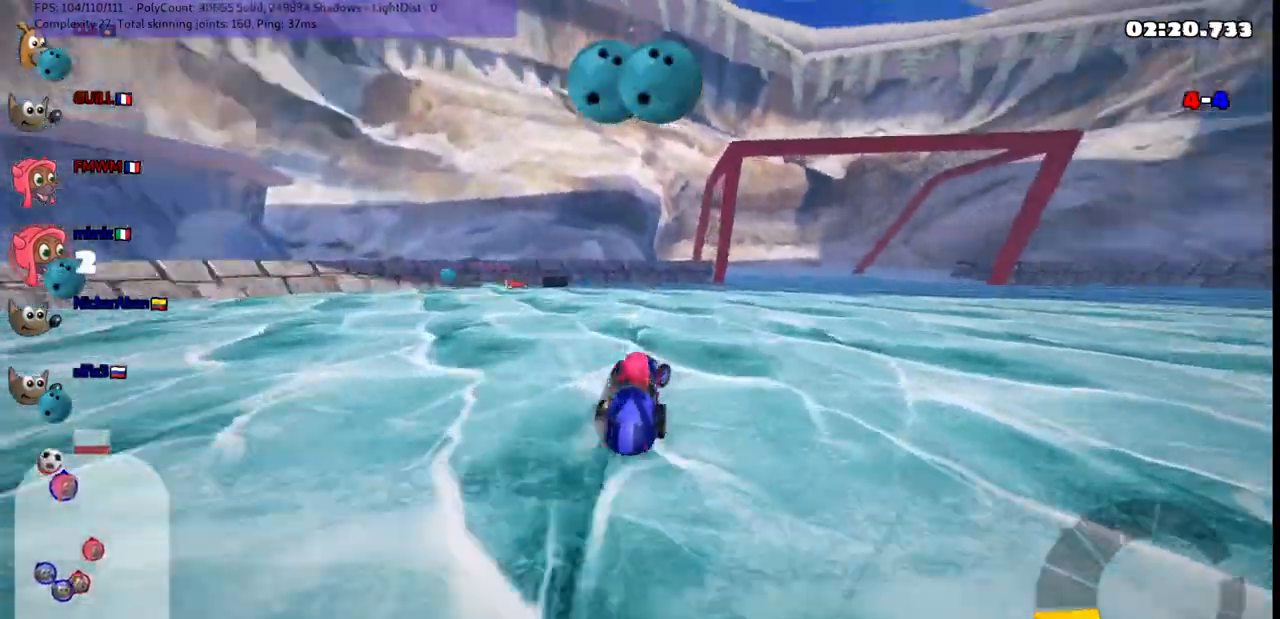
{"keys": ["up"], "events": [[100, "up", "down"], [200, "right", "down"], [300, "n", "down"], [433, "n", "up"], [467, "right", "up"]]}
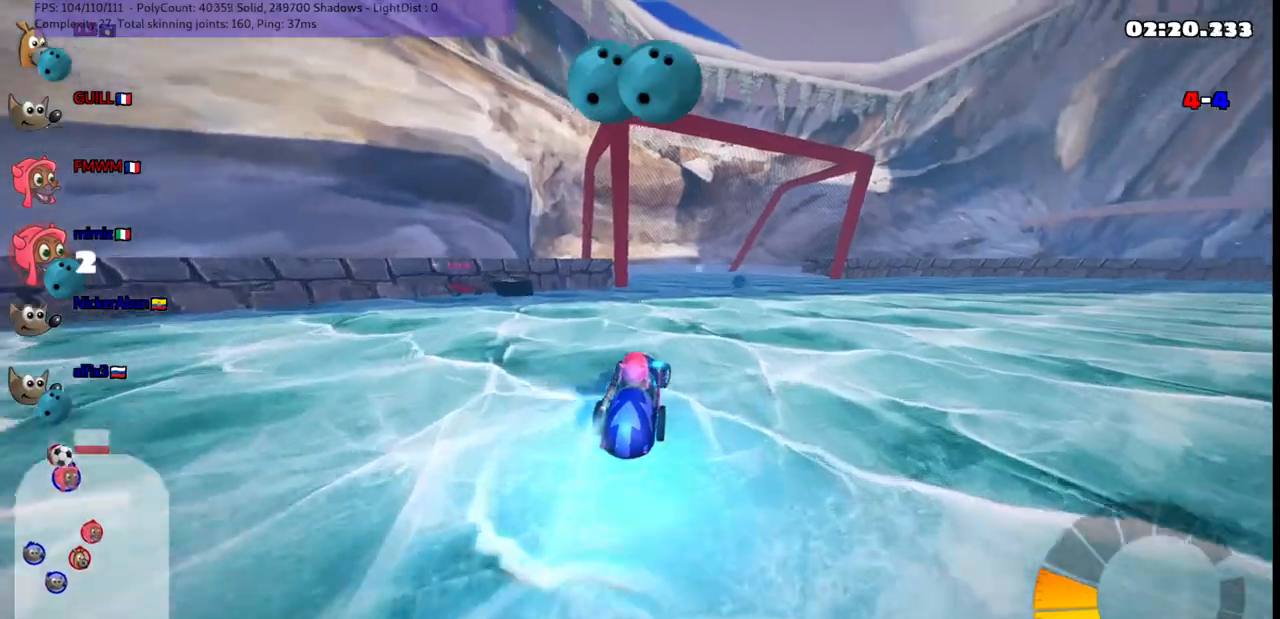
{"keys": ["down"], "events": [[217, "up", "up"], [300, "down", "down"], [400, "right", "down"], [450, "right", "up"]]}
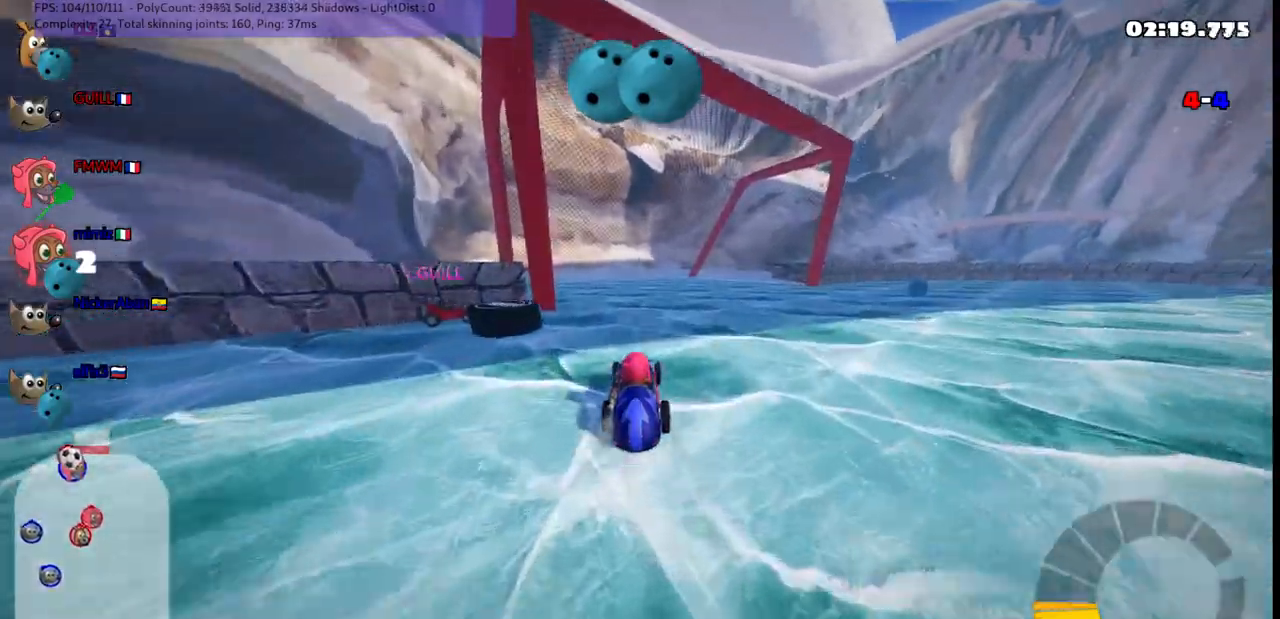
{"keys": ["down"], "events": [[317, "space", "down"], [417, "space", "up"]]}
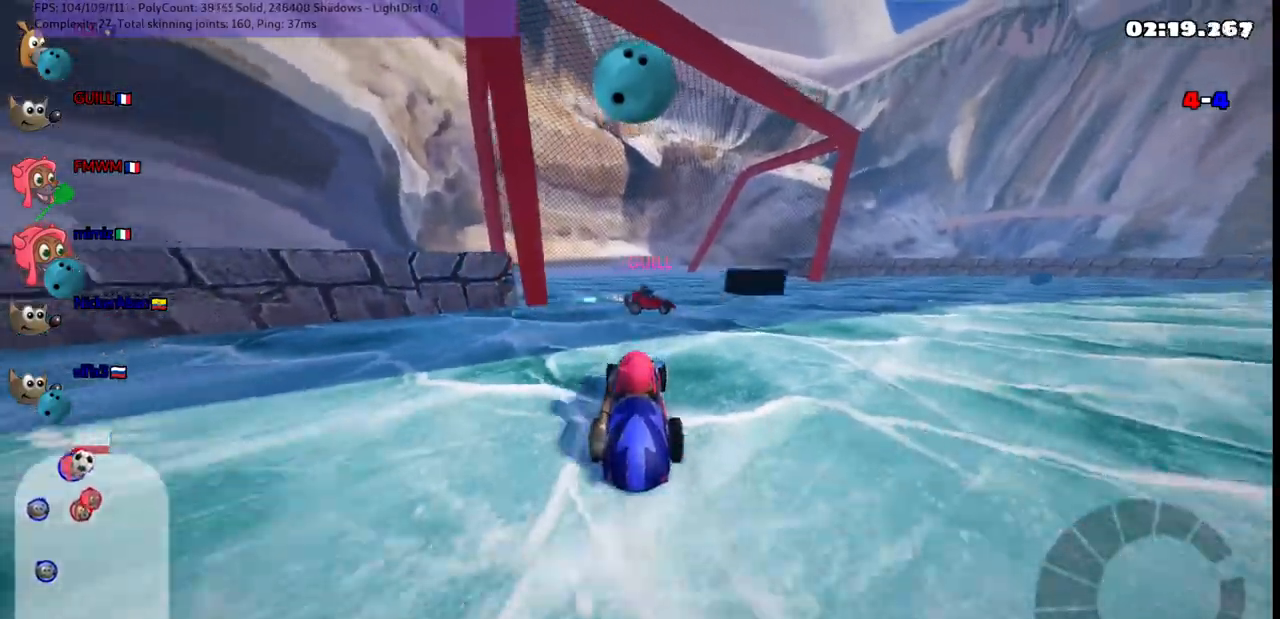
{"keys": ["down", "left"], "events": [[383, "left", "down"]]}
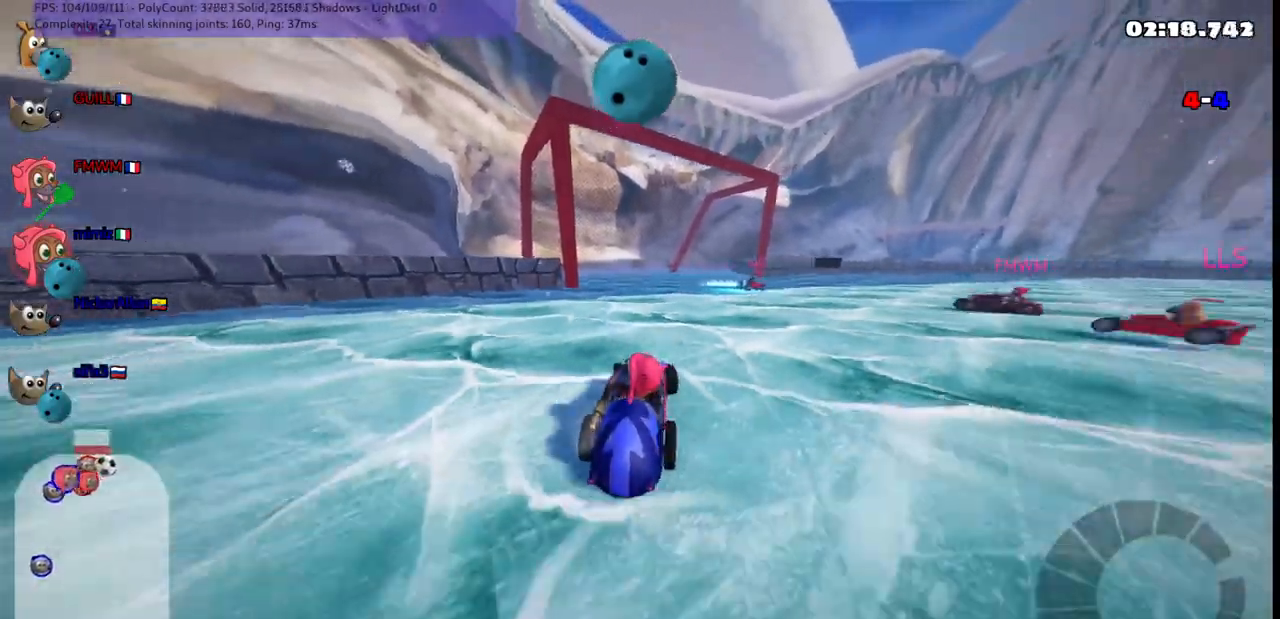
{"keys": ["right", "up"], "events": [[117, "down", "up"], [117, "left", "up"], [167, "right", "down"], [217, "up", "down"]]}
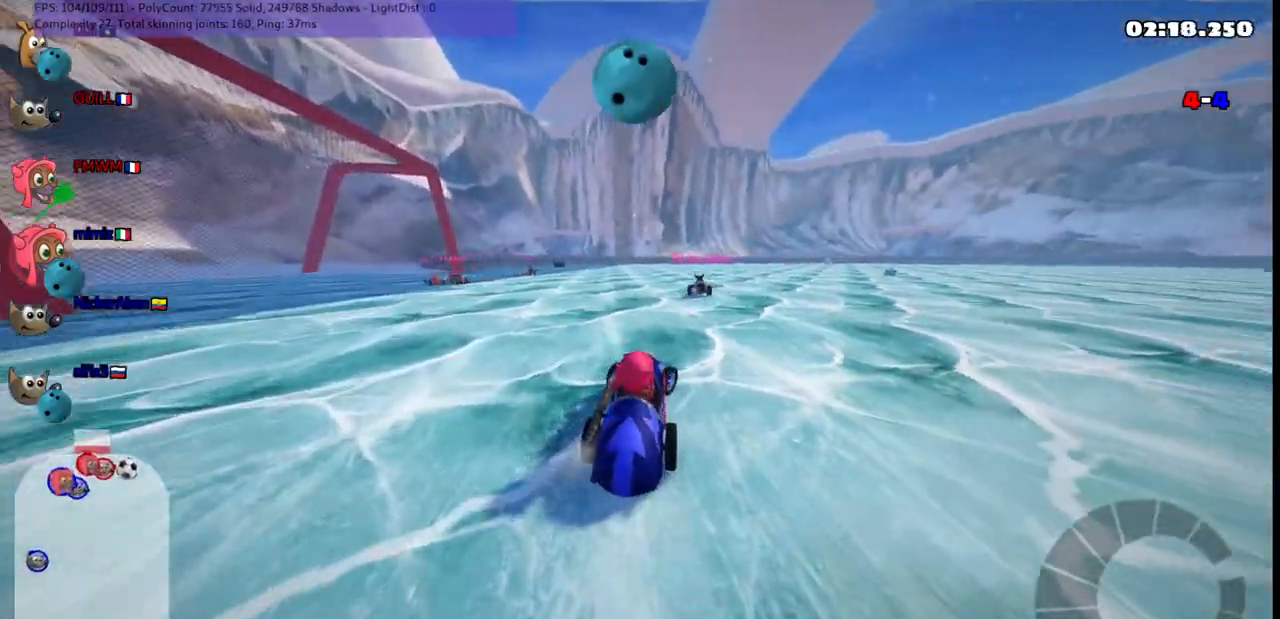
{"keys": ["m", "right", "up"], "events": [[83, "m", "down"]]}
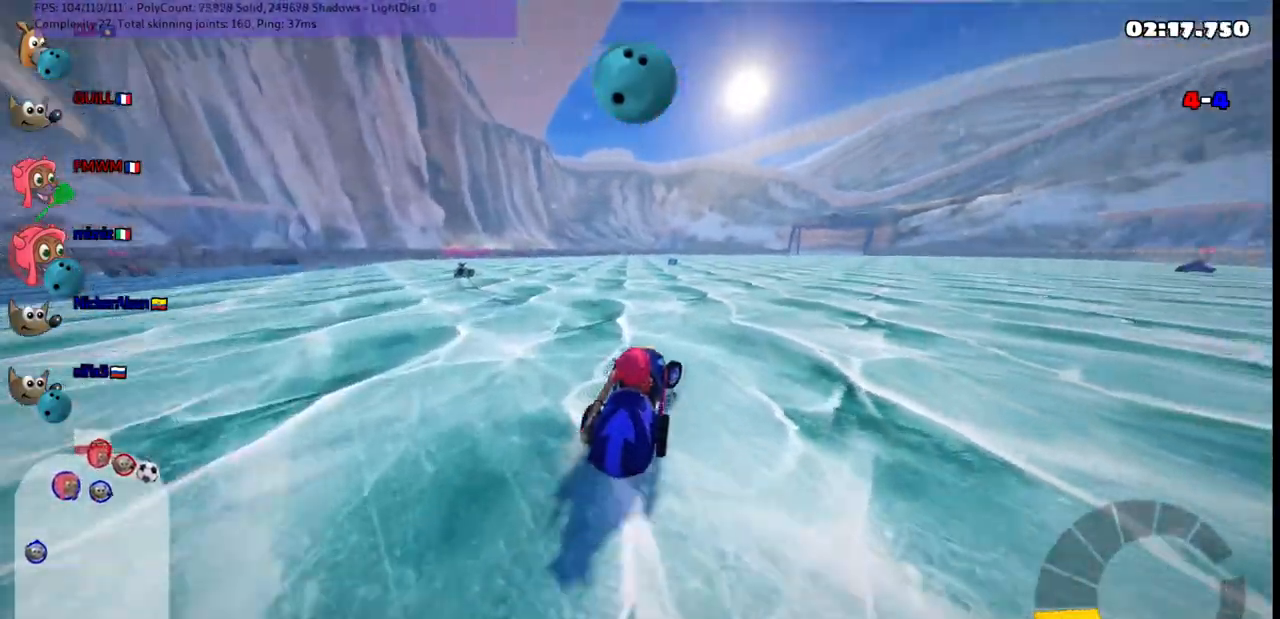
{"keys": ["m", "right", "up"], "events": []}
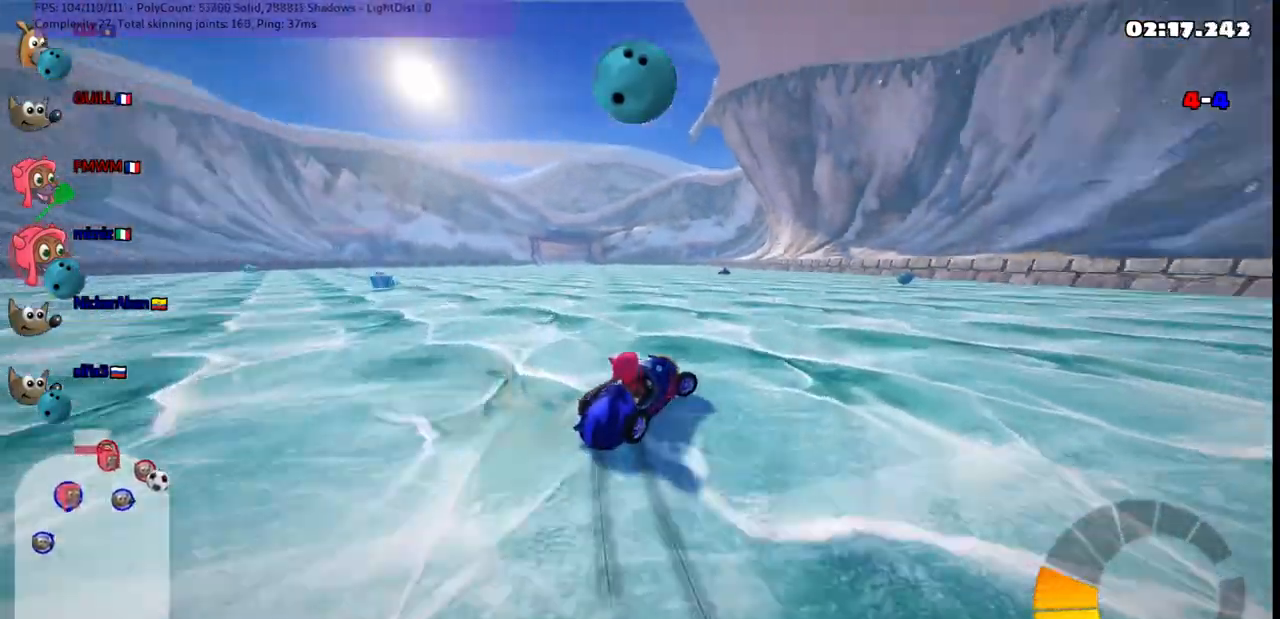
{"keys": ["left", "m", "n", "up"], "events": [[250, "left", "down"], [250, "right", "up"], [483, "n", "down"]]}
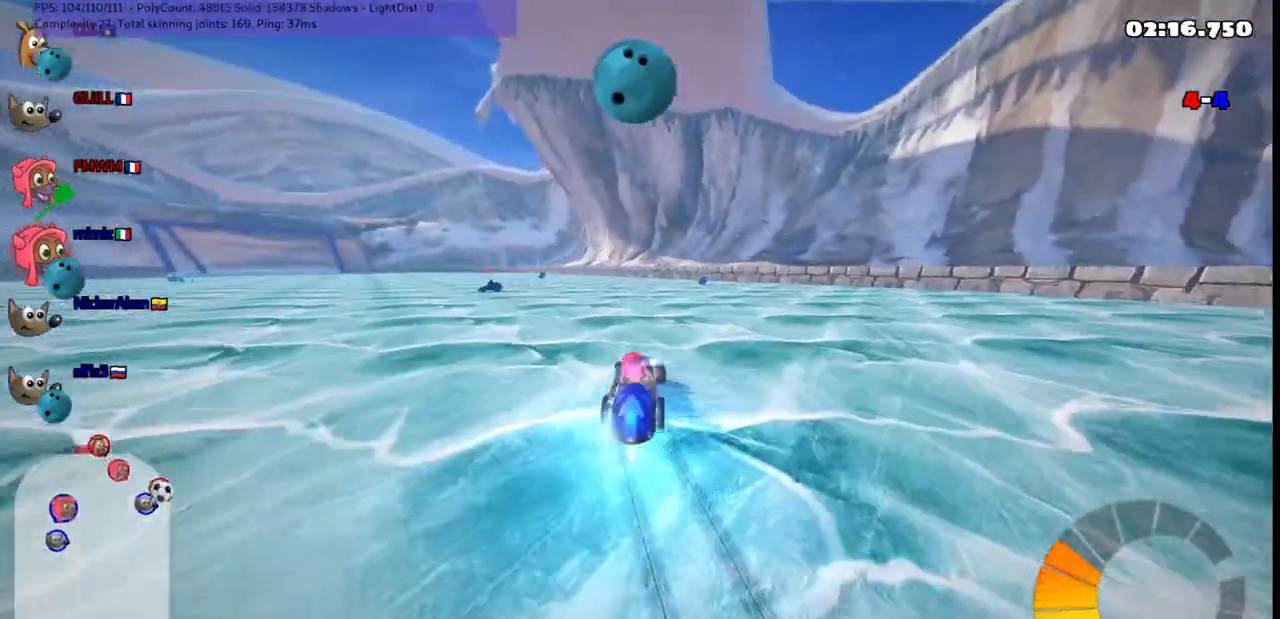
{"keys": ["left", "up"], "events": [[33, "m", "up"], [117, "n", "up"], [167, "left", "up"], [400, "left", "down"]]}
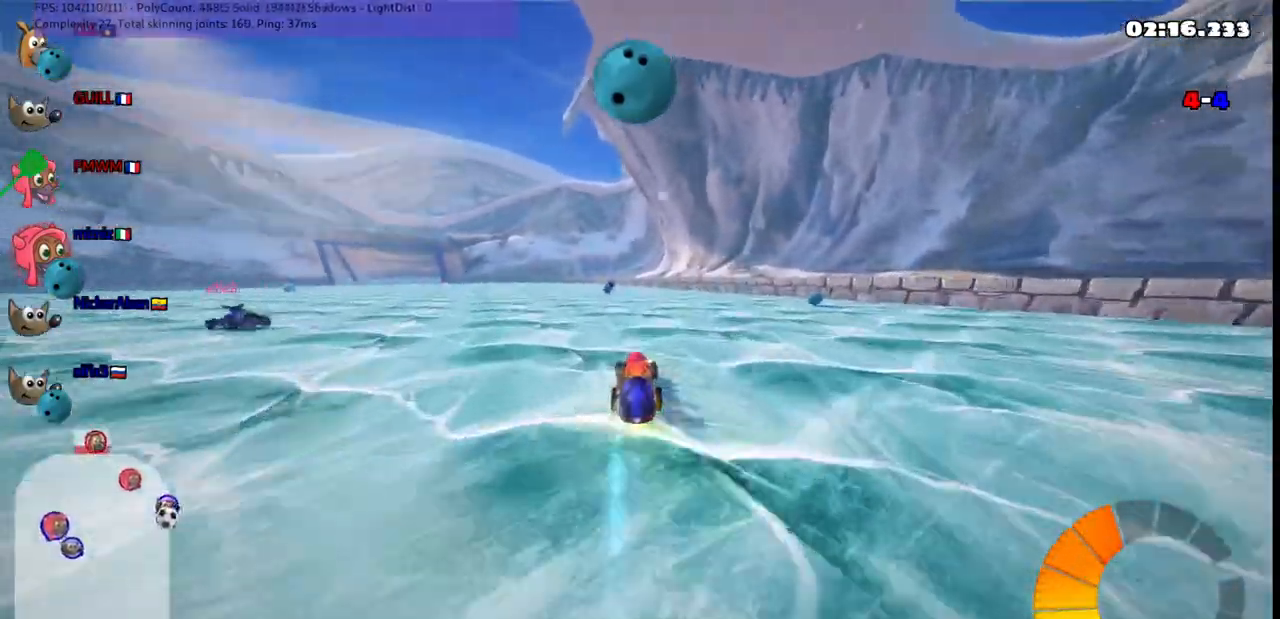
{"keys": ["up"], "events": [[17, "left", "up"]]}
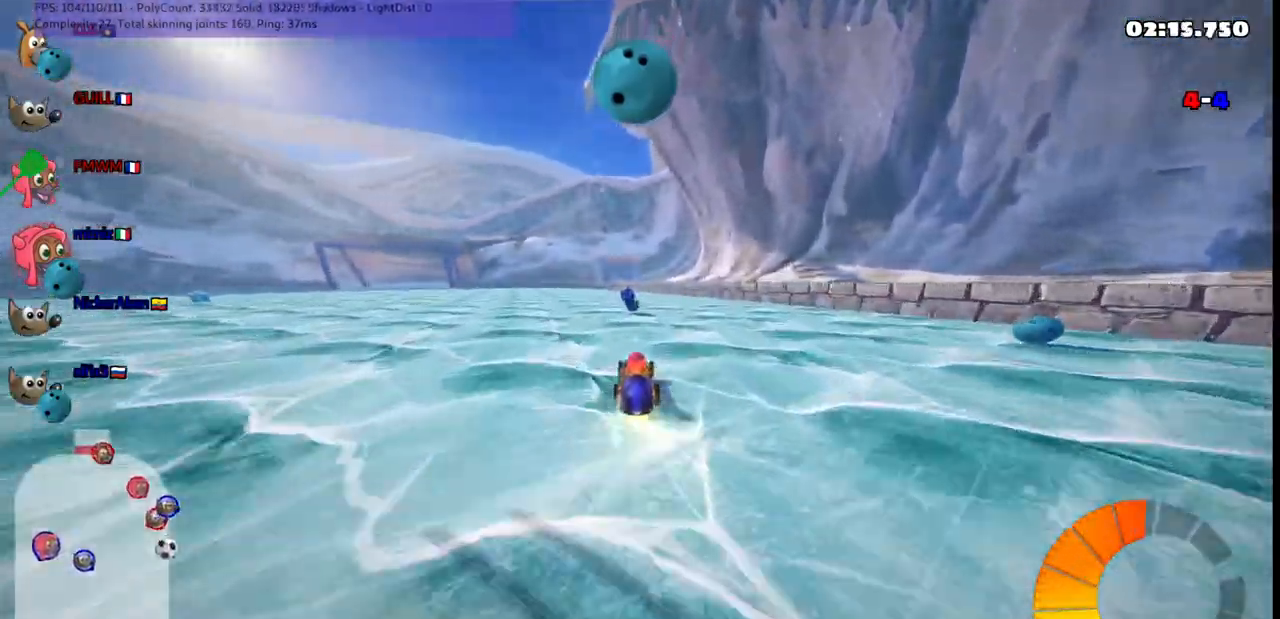
{"keys": ["m", "right", "up"], "events": [[67, "right", "down"], [150, "right", "up"], [200, "left", "down"], [200, "m", "down"], [283, "right", "down"], [333, "left", "up"]]}
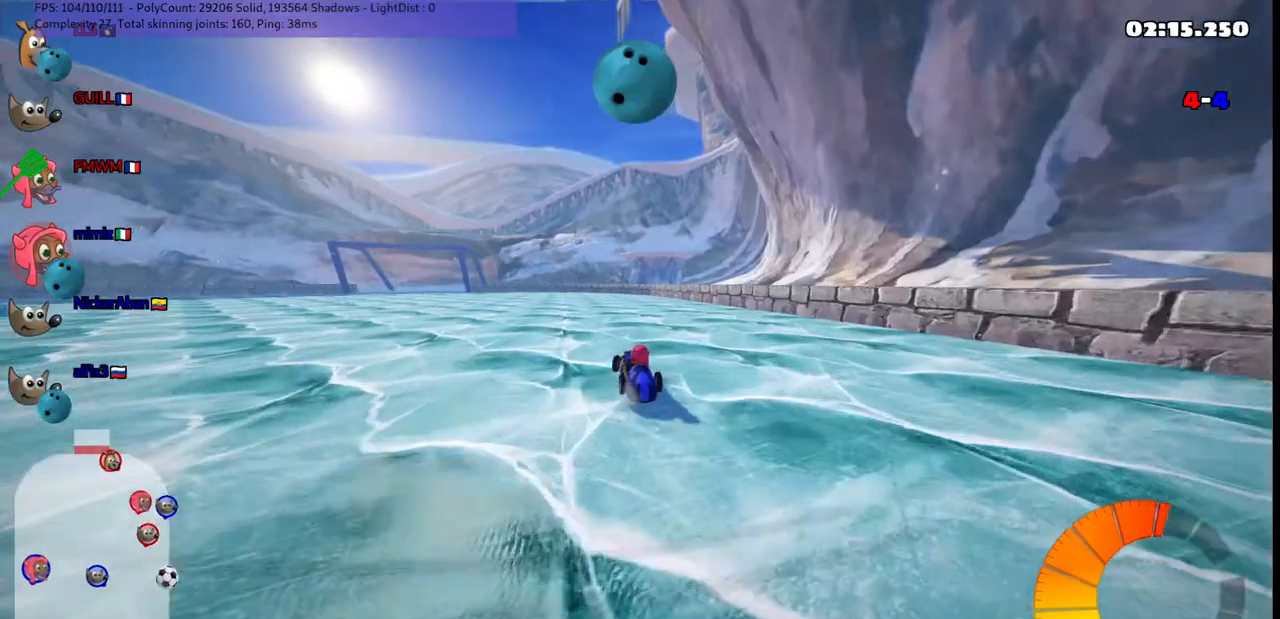
{"keys": ["m", "right", "up"], "events": [[67, "left", "down"], [217, "left", "up"], [300, "left", "down"], [450, "left", "up"]]}
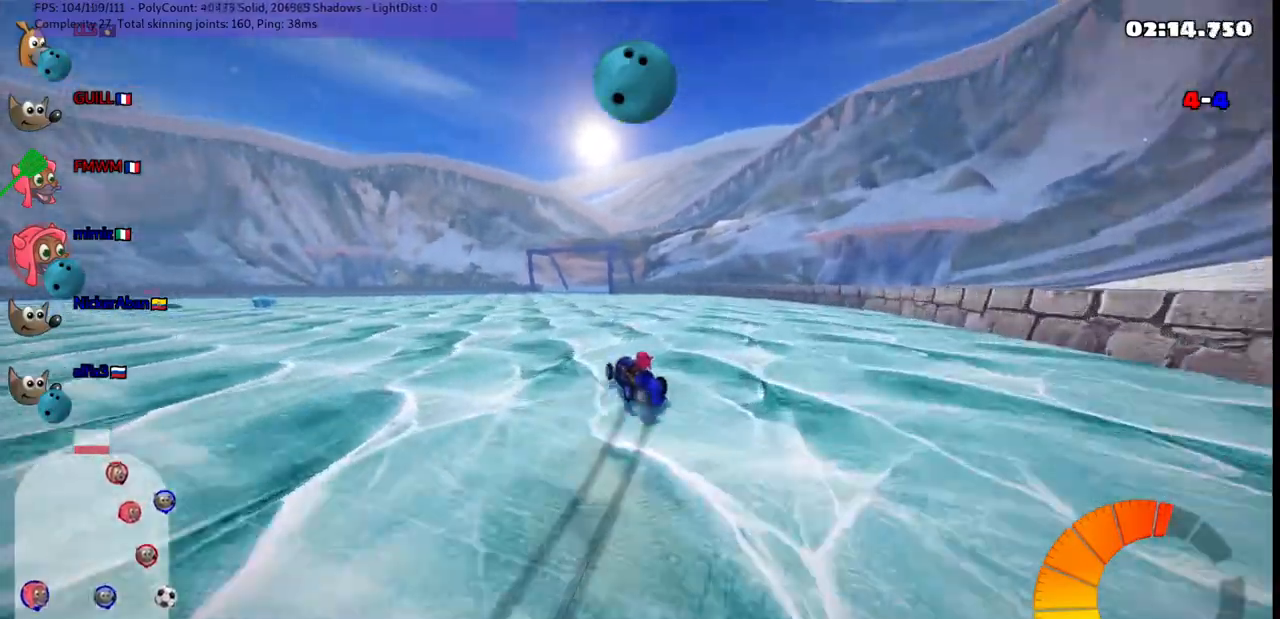
{"keys": ["m", "right", "up"], "events": [[50, "left", "down"], [133, "left", "up"]]}
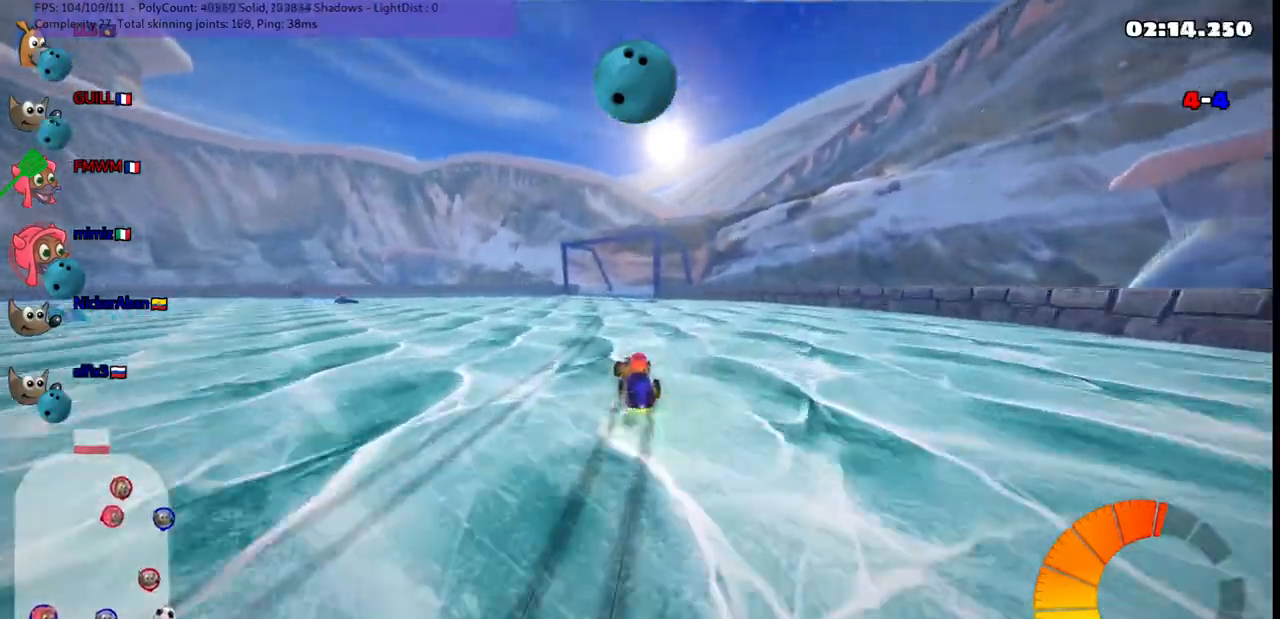
{"keys": ["m", "right"], "events": [[150, "up", "up"]]}
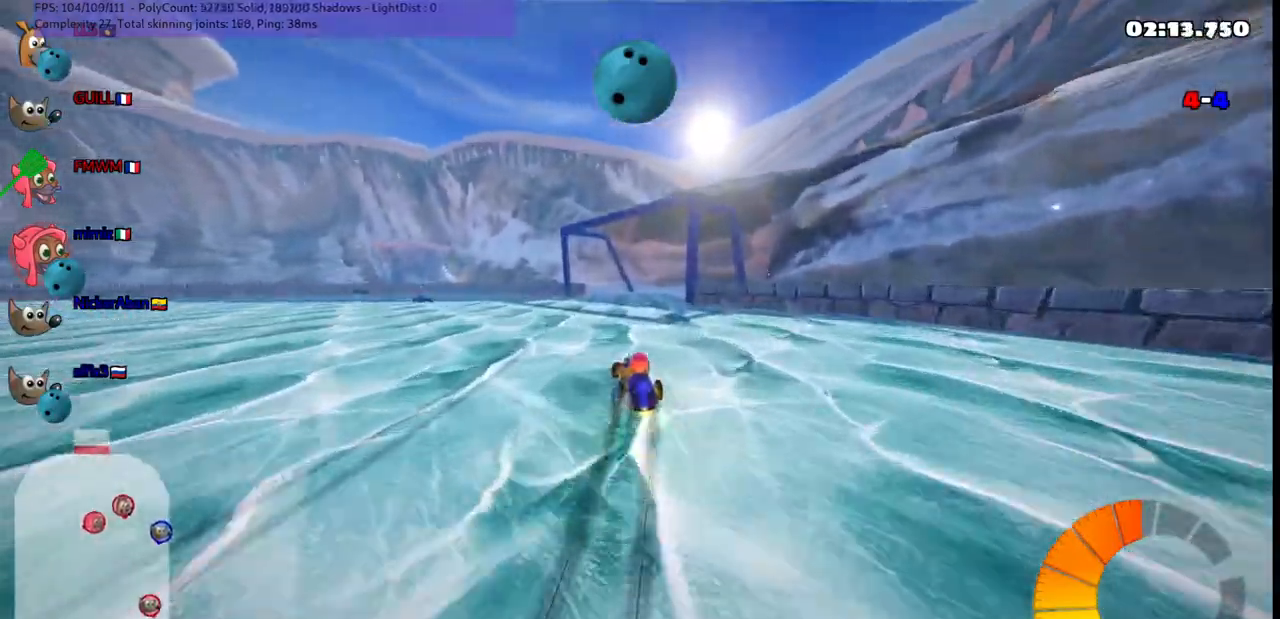
{"keys": ["m", "right"], "events": [[67, "down", "down"], [200, "down", "up"]]}
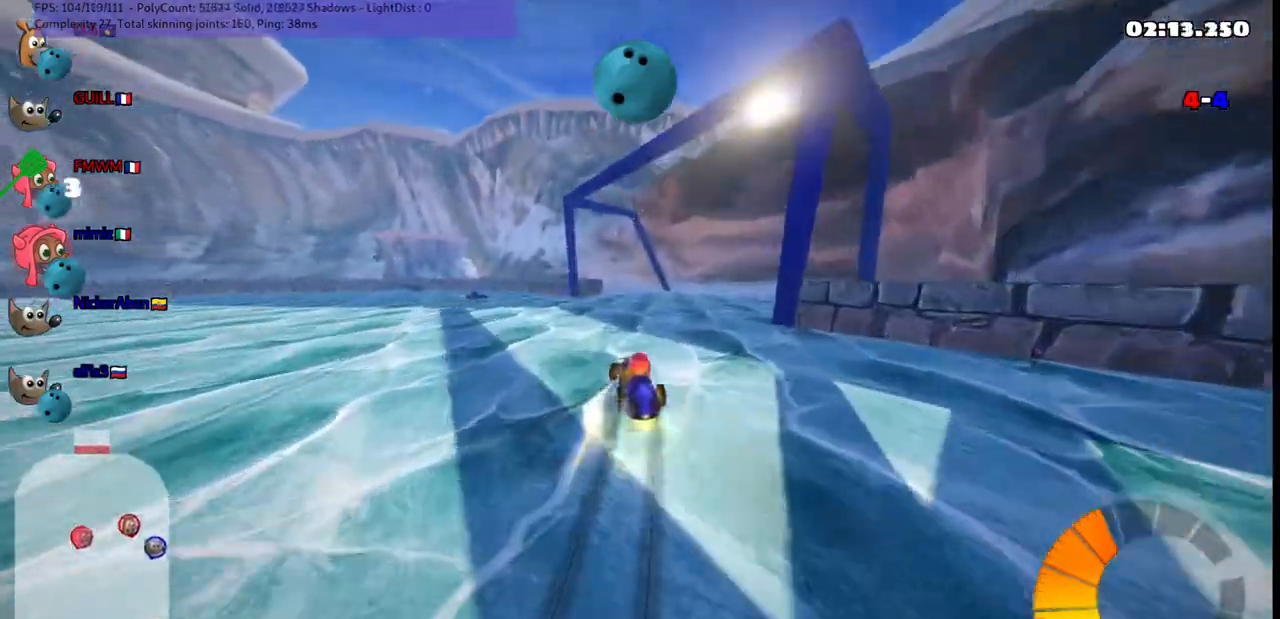
{"keys": ["m"], "events": [[33, "right", "up"], [83, "right", "down"], [267, "down", "down"], [267, "left", "down"], [317, "right", "up"], [417, "left", "up"], [417, "right", "down"], [467, "down", "up"], [500, "right", "up"]]}